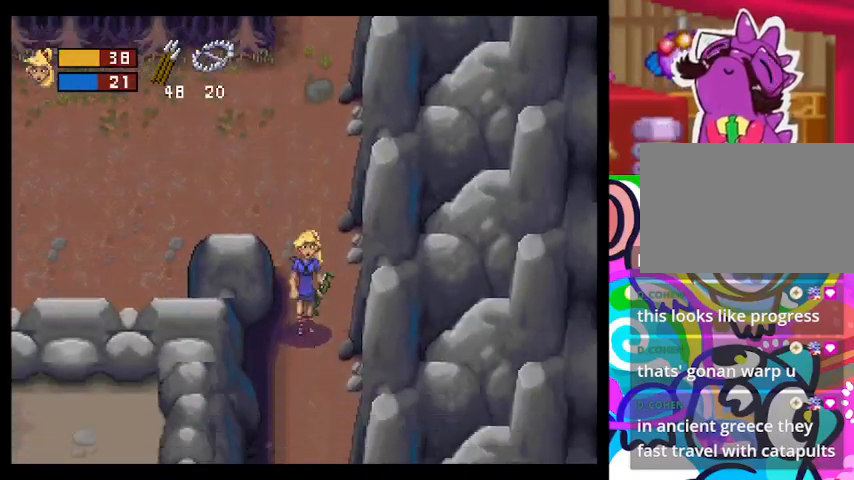
Gameplay with a controller (PlayStation layout); each line is a JSON object with the inputs held at the frame after it. "events" lists button and stick changes between this image and that frame as [ms after this image, input, new state], when the widget could be followed in between. Not read: right_stick.
{"buttons": ["TRIANGLE"], "left_stick": "down", "events": []}
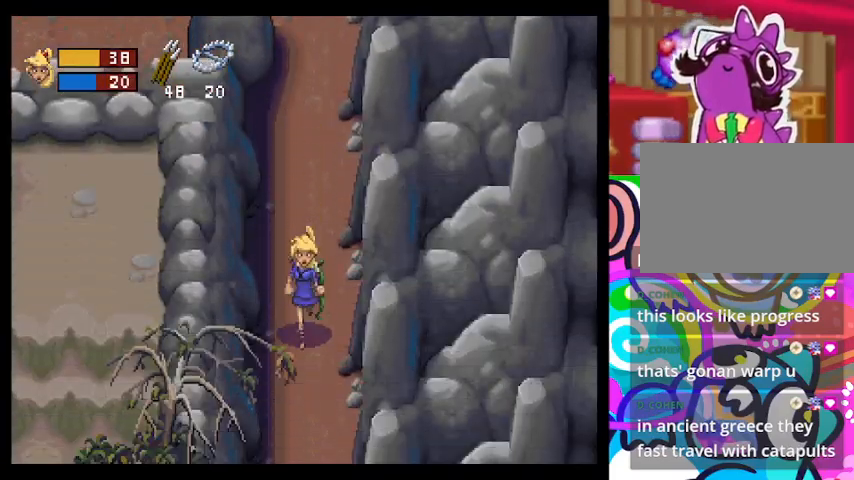
{"buttons": ["TRIANGLE"], "left_stick": "down", "events": []}
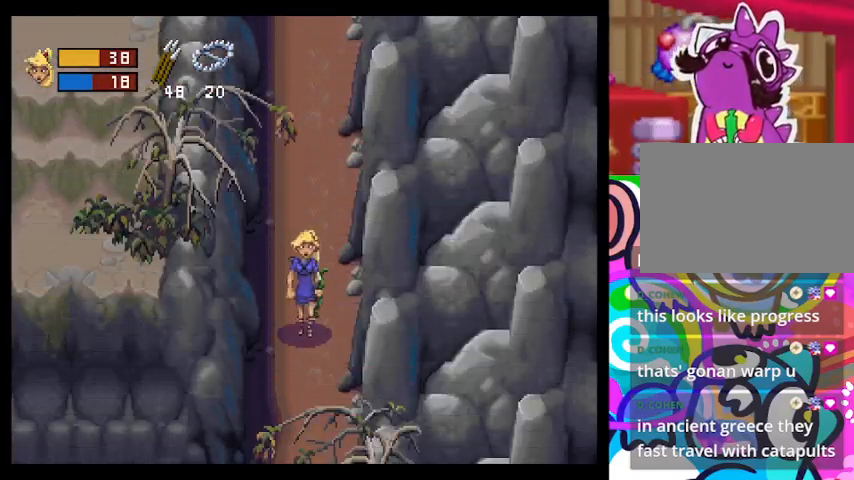
{"buttons": ["TRIANGLE"], "left_stick": "down", "events": []}
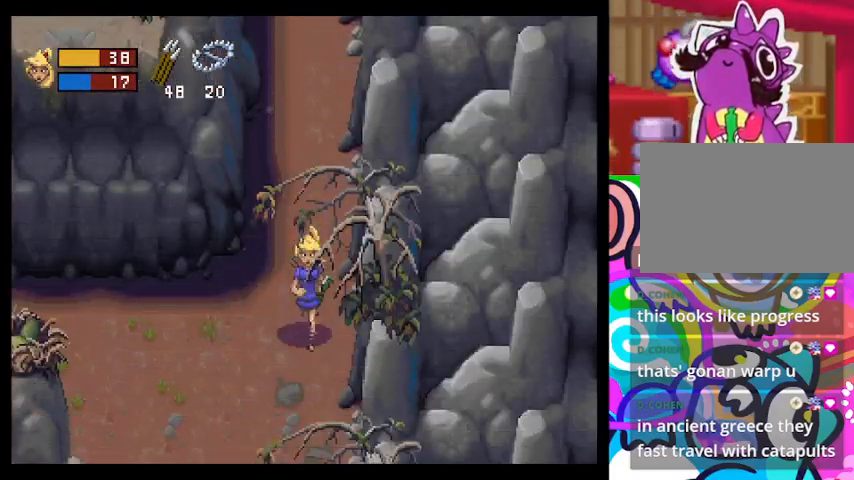
{"buttons": ["TRIANGLE"], "left_stick": "down-left", "events": [[433, "left_stick", "down-left"]]}
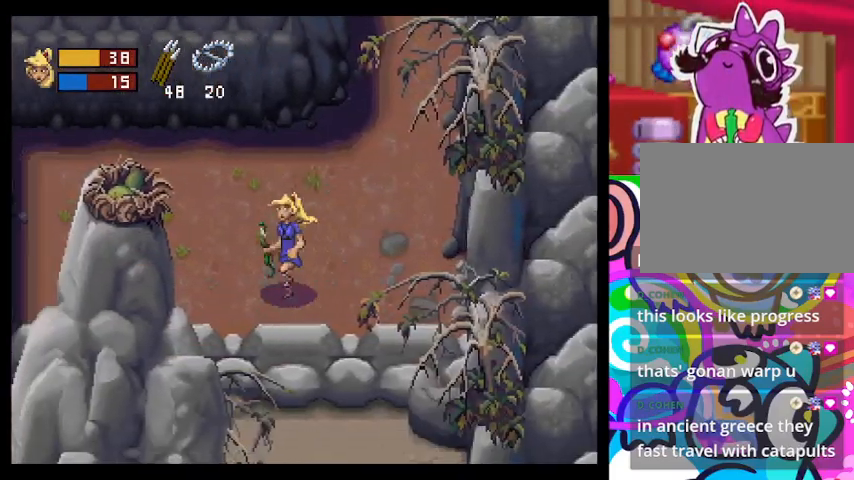
{"buttons": ["TRIANGLE"], "left_stick": "up-left", "events": [[100, "left_stick", "left"], [433, "left_stick", "up-left"]]}
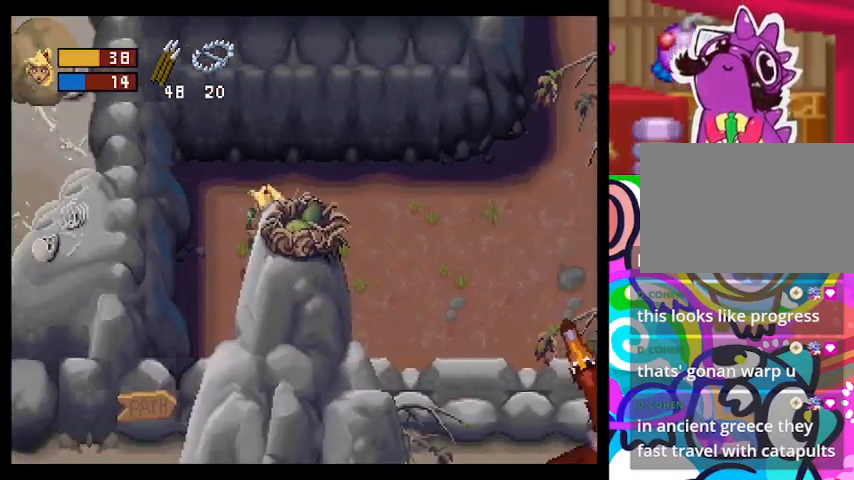
{"buttons": ["TRIANGLE"], "left_stick": "right", "events": [[100, "left_stick", "up-right"], [233, "left_stick", "right"], [400, "left_stick", "down-right"], [500, "left_stick", "right"]]}
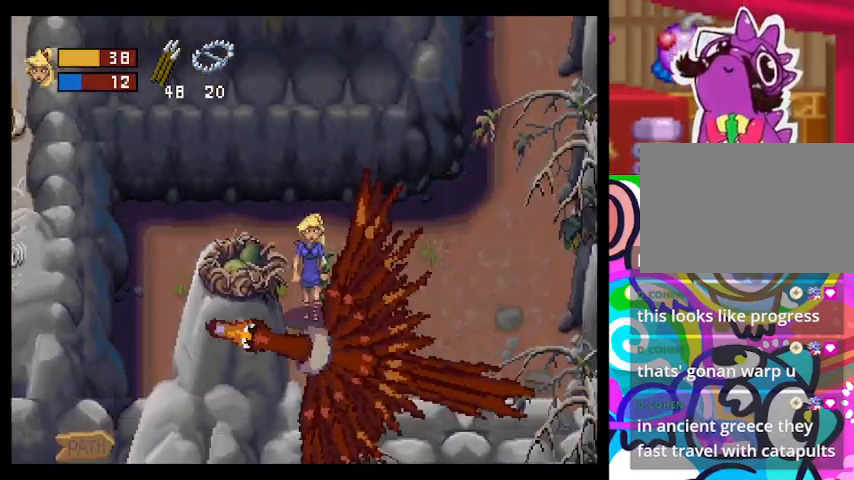
{"buttons": ["TRIANGLE"], "left_stick": "up-right", "events": [[400, "left_stick", "up-right"]]}
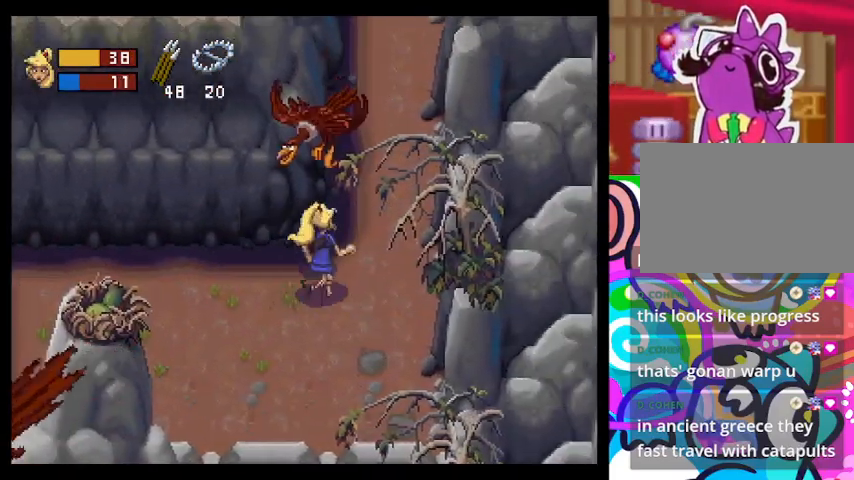
{"buttons": ["TRIANGLE"], "left_stick": "up-right", "events": []}
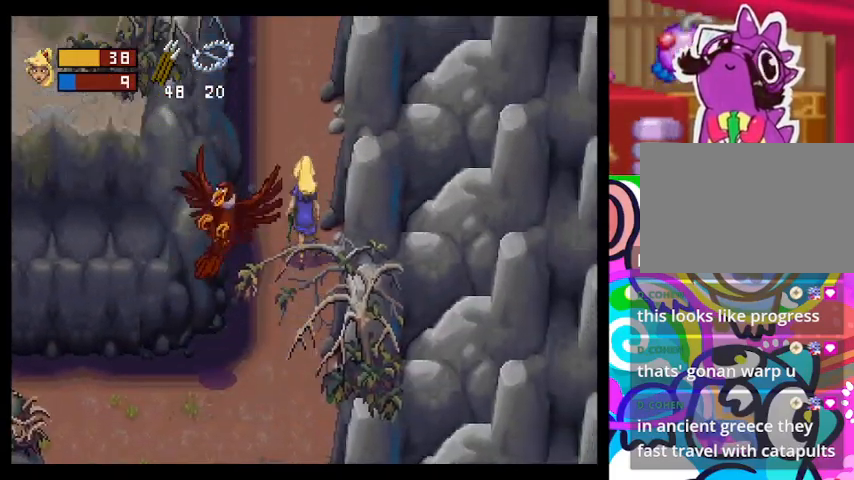
{"buttons": ["TRIANGLE"], "left_stick": "up", "events": [[333, "left_stick", "up"]]}
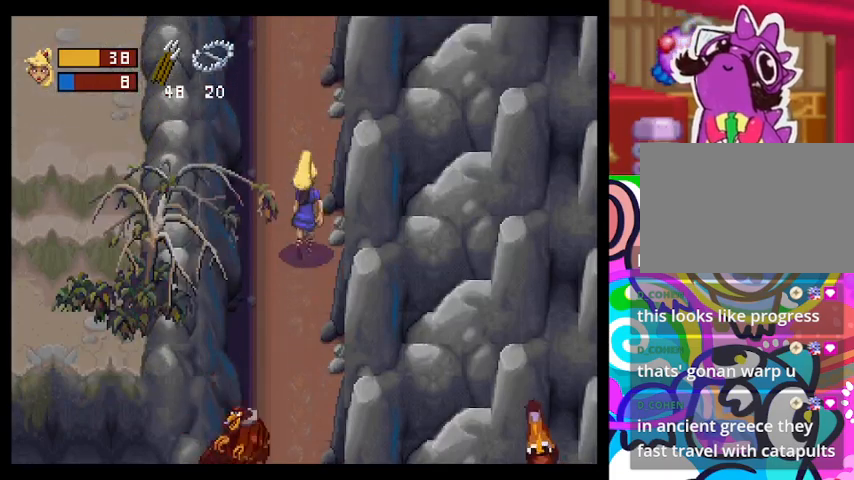
{"buttons": ["TRIANGLE"], "left_stick": "up", "events": []}
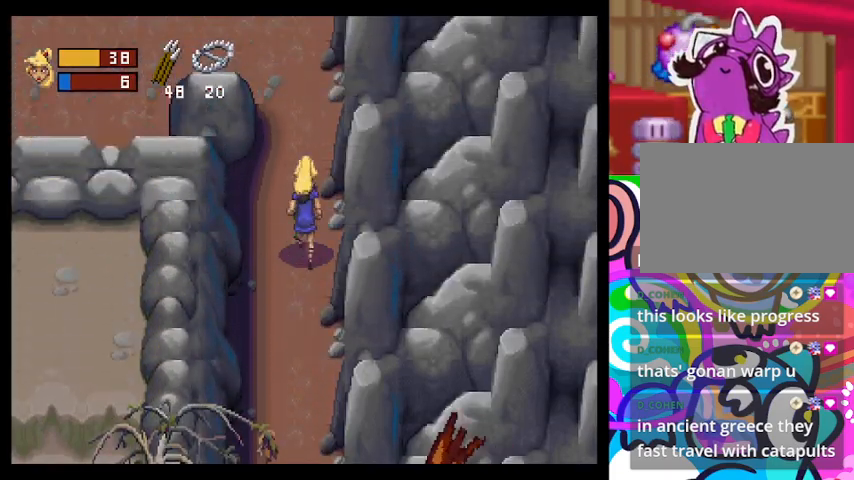
{"buttons": ["TRIANGLE"], "left_stick": "up-left", "events": [[367, "left_stick", "up-left"]]}
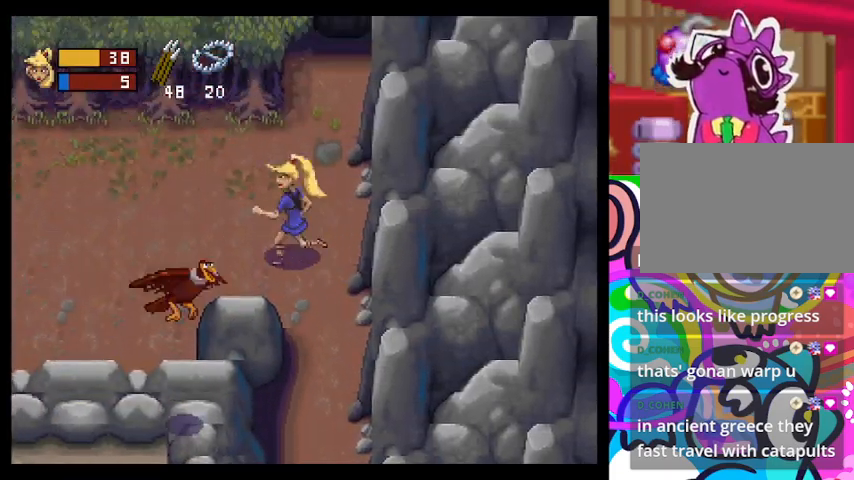
{"buttons": ["TRIANGLE"], "left_stick": "up-left", "events": []}
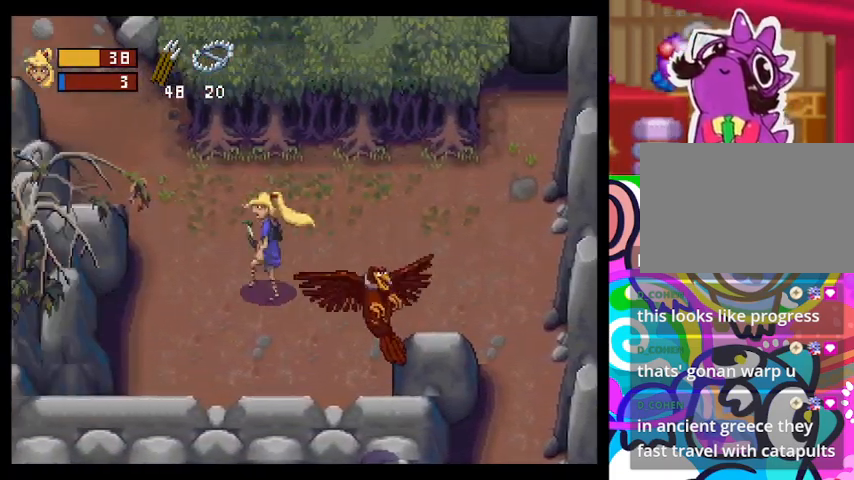
{"buttons": ["TRIANGLE"], "left_stick": "up-left", "events": []}
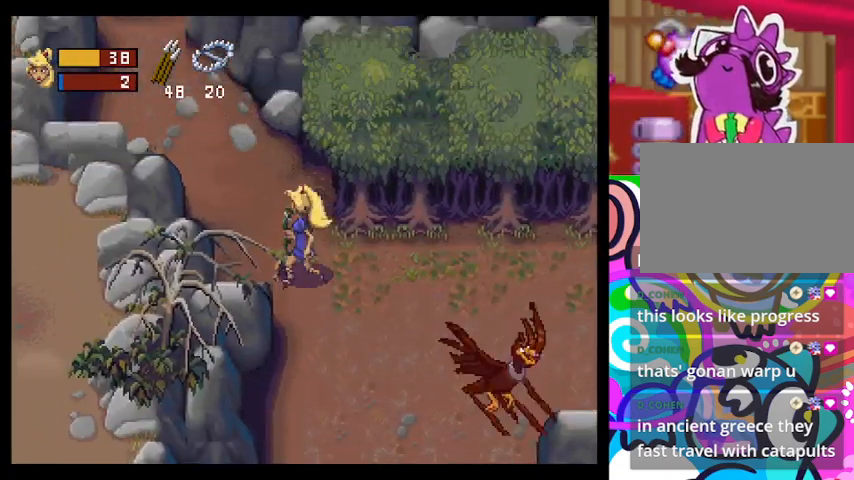
{"buttons": ["TRIANGLE"], "left_stick": "up-left", "events": []}
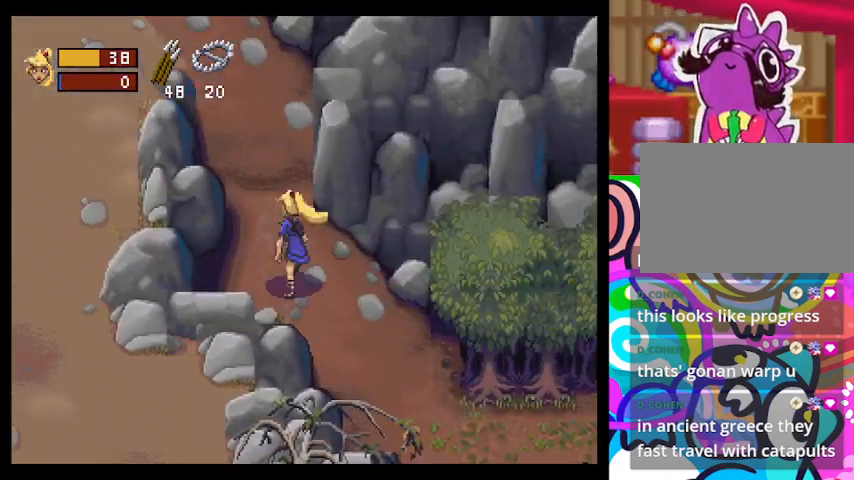
{"buttons": ["TRIANGLE"], "left_stick": "up-left", "events": []}
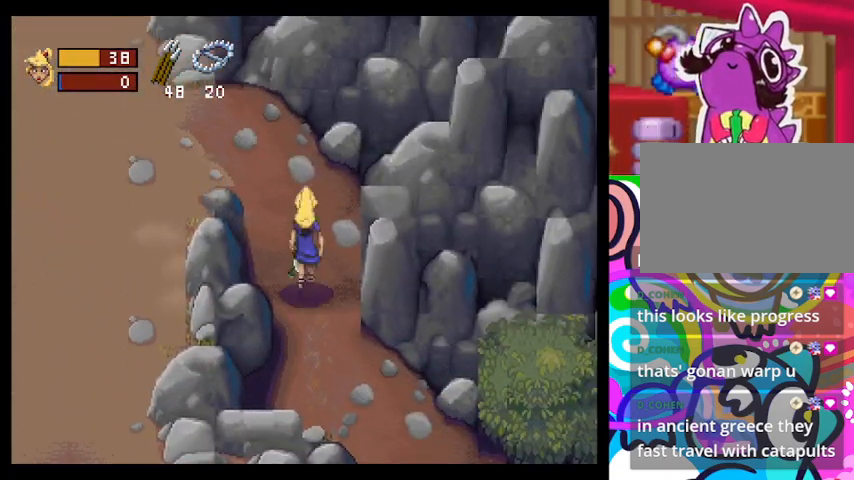
{"buttons": [], "left_stick": "up-left", "events": [[133, "TRIANGLE", "up"]]}
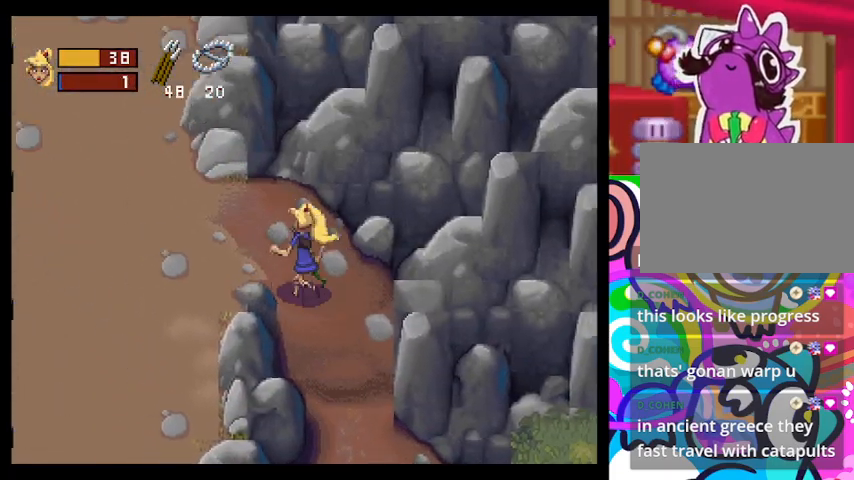
{"buttons": [], "left_stick": "down-left", "events": [[267, "left_stick", "left"], [433, "left_stick", "down-left"]]}
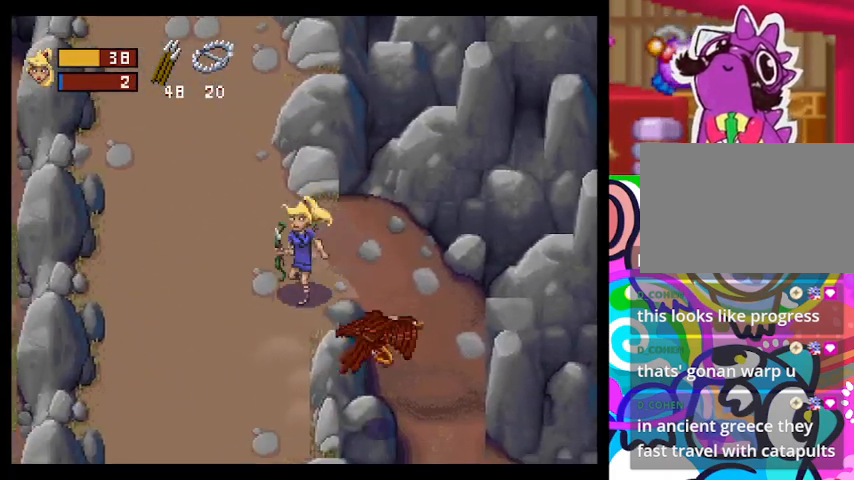
{"buttons": [], "left_stick": "down", "events": [[467, "left_stick", "down"]]}
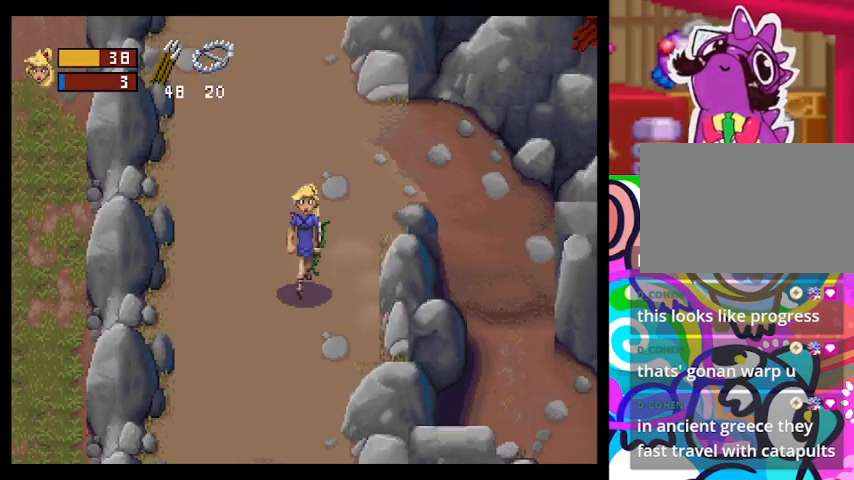
{"buttons": [], "left_stick": "down", "events": []}
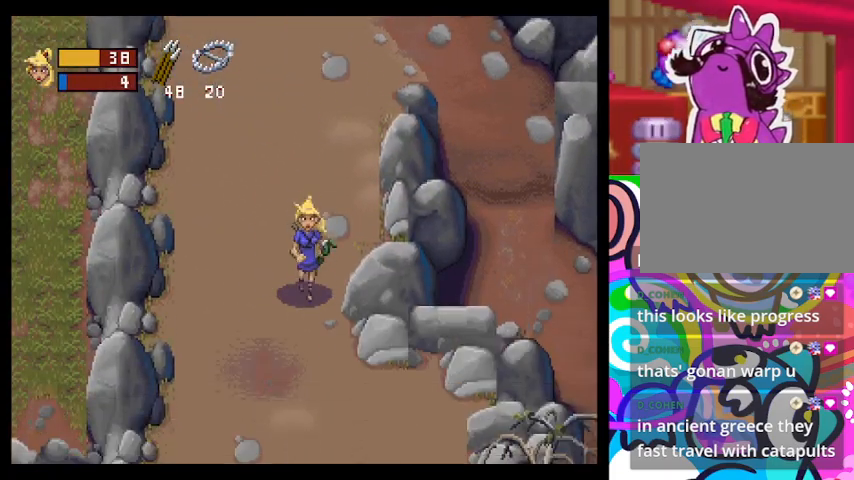
{"buttons": [], "left_stick": "down", "events": []}
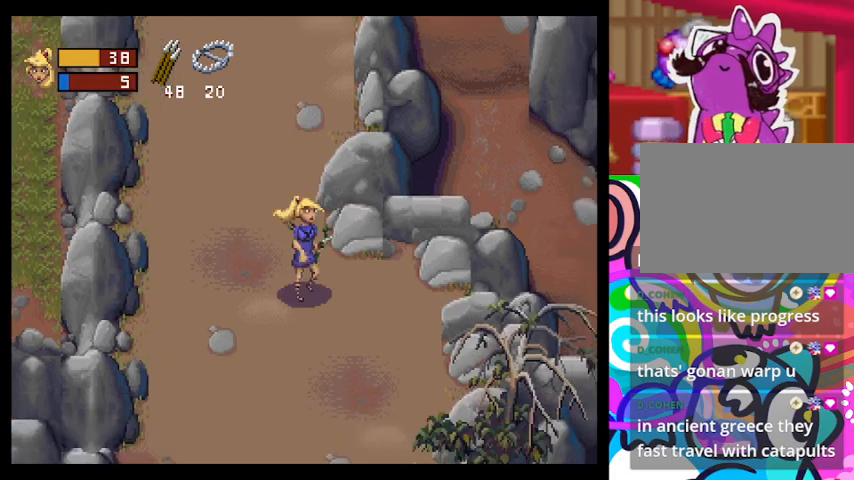
{"buttons": [], "left_stick": "down", "events": []}
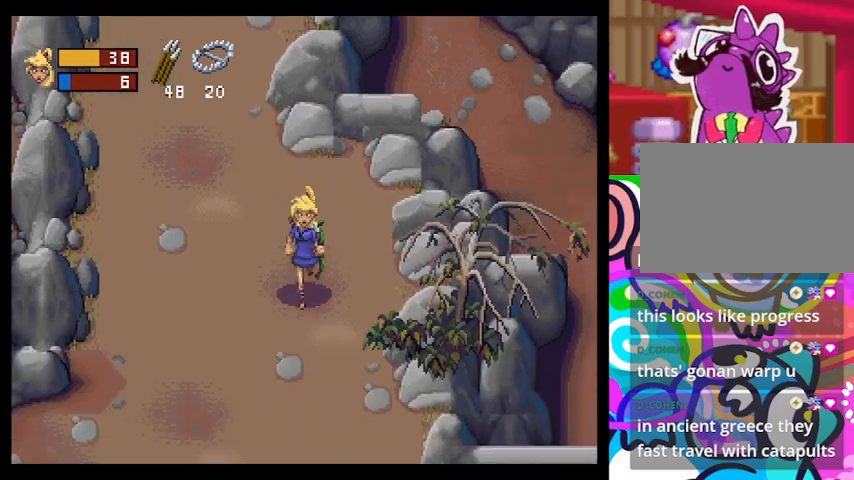
{"buttons": [], "left_stick": "down", "events": []}
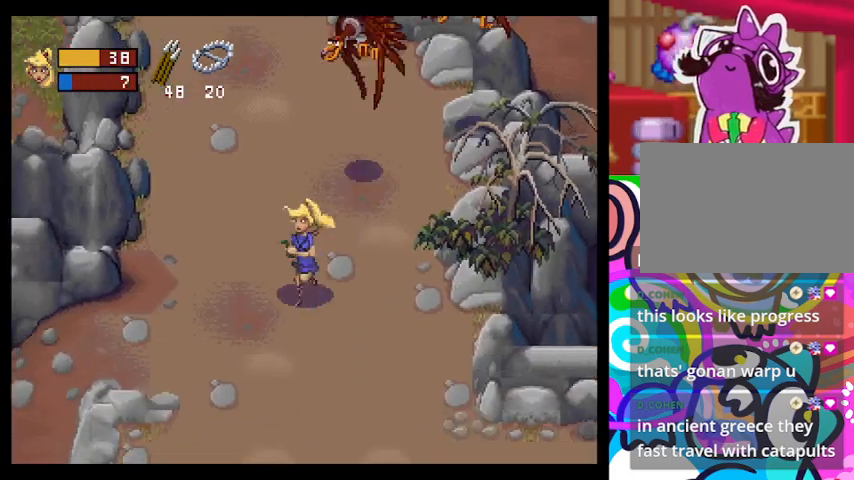
{"buttons": ["R1"], "left_stick": "down-left", "events": [[233, "left_stick", "center"], [267, "R1", "down"], [433, "left_stick", "down-left"]]}
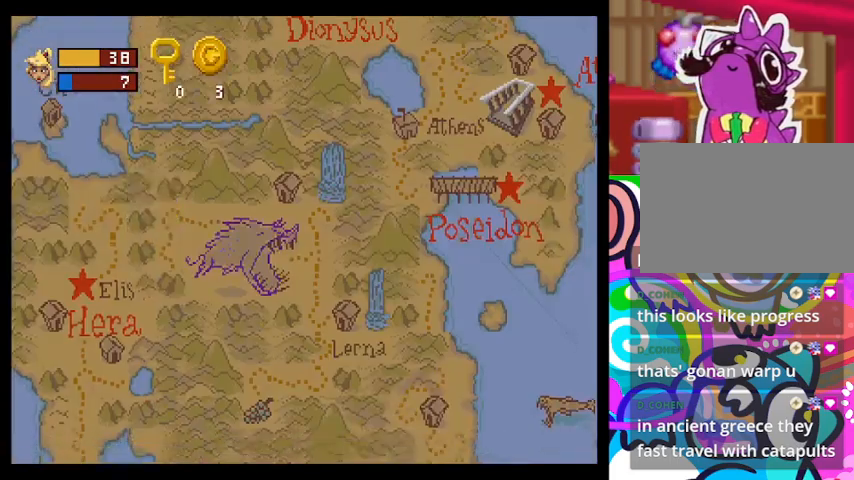
{"buttons": [], "left_stick": "down", "events": [[33, "R1", "up"], [200, "left_stick", "down"]]}
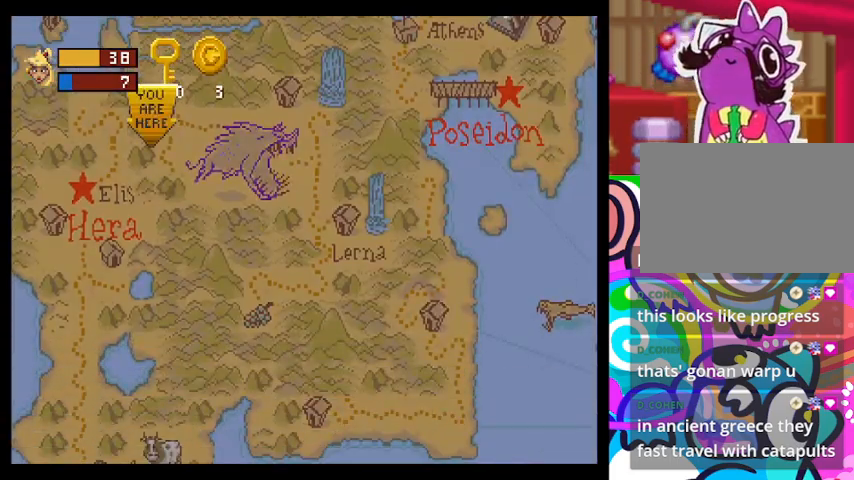
{"buttons": [], "left_stick": "down", "events": []}
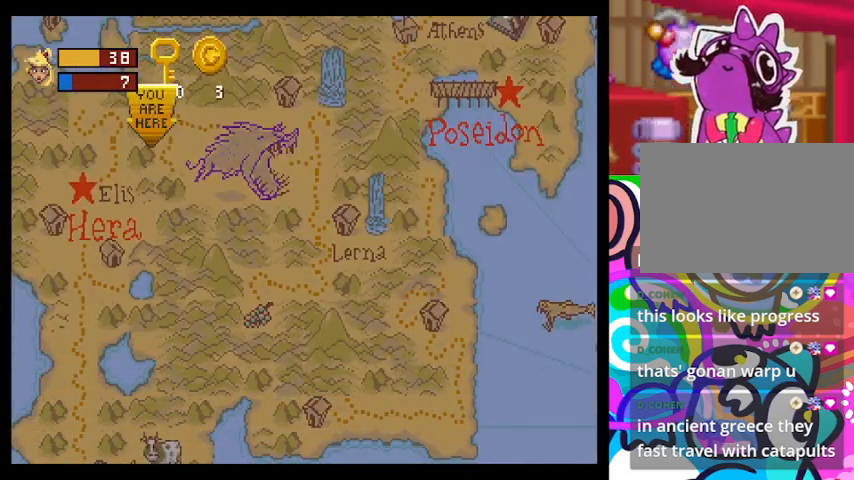
{"buttons": [], "left_stick": "down-left", "events": [[333, "left_stick", "down-left"]]}
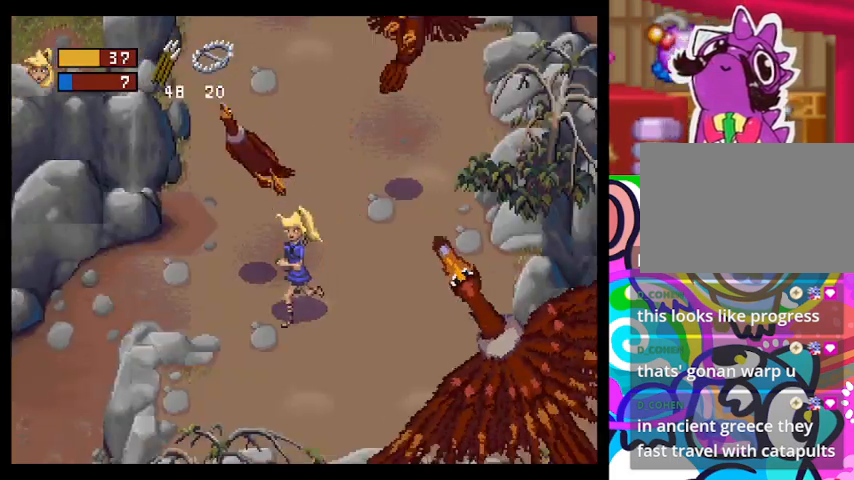
{"buttons": ["TRIANGLE"], "left_stick": "up-left", "events": [[100, "TRIANGLE", "down"], [467, "left_stick", "up-left"]]}
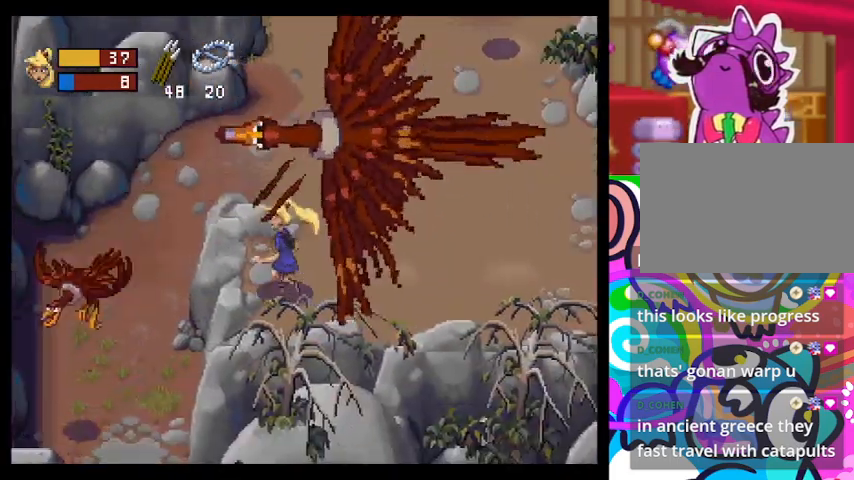
{"buttons": ["TRIANGLE"], "left_stick": "up-right", "events": [[133, "left_stick", "up"], [267, "left_stick", "up-right"]]}
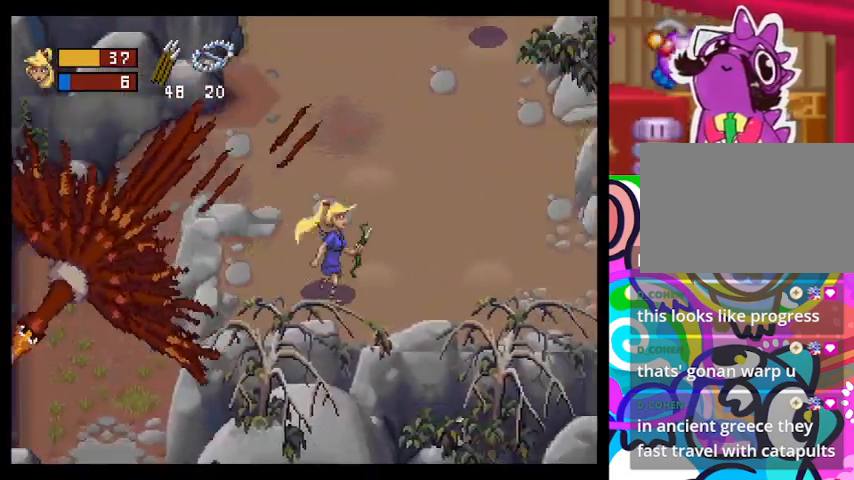
{"buttons": ["TRIANGLE"], "left_stick": "up-left", "events": [[333, "left_stick", "up-left"]]}
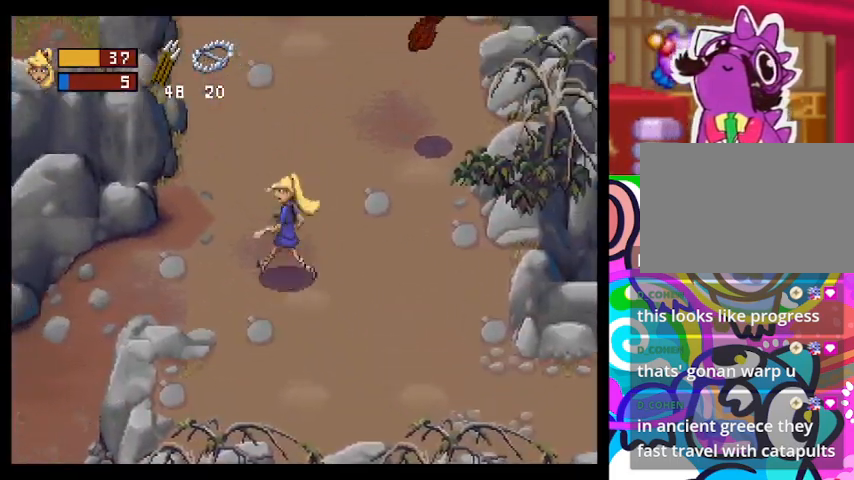
{"buttons": ["TRIANGLE"], "left_stick": "down-left", "events": [[33, "left_stick", "left"], [500, "left_stick", "down-left"]]}